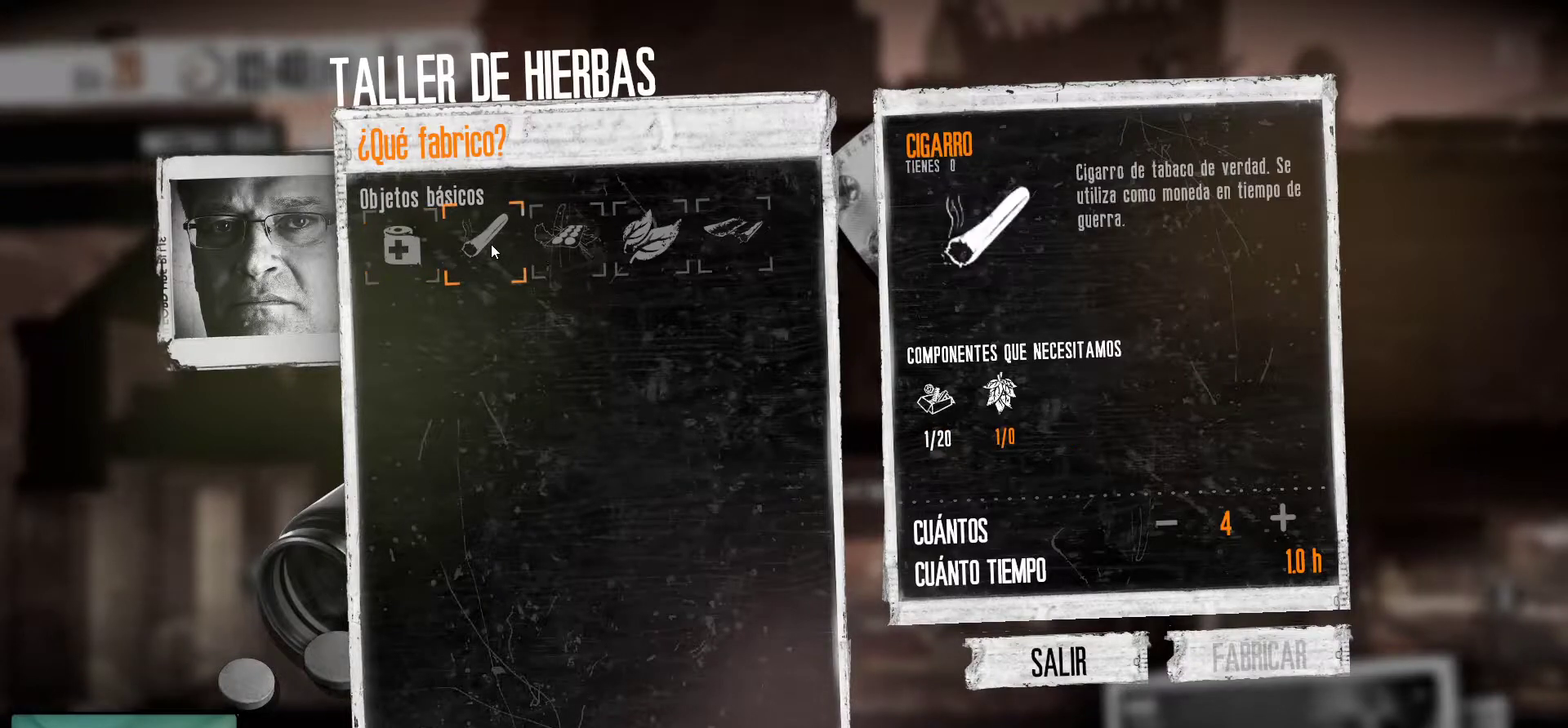
Gameplay with keyboard and mouse; each line is a JSON object with the keys and mouse buttons held at the frame after it. "events" lists presses ("down") and releases ("up") of "1", "2", "3", "4", "5", "a", "alt", "c", "caps_lock", "ctrl", "d", "e", "f", "g", "q", "r", "s", "shift", "space", "t", "tab", "v", "w", "x", "z", "mouse_left", "mouse_wheel" and "mouse_right" between this image and that frame as [ms after this image, input, new state], when the widget could be followed in between. "mouse_left", "mouse_wheel", "mouse_right" = the "left", "wheel", "right" buttons of the "mouse" list. No other keys are recorded. "wheel" means that the mouse wheel is clicked or scrolled. "mouse_move" is the direction in which the mouse moves at that frame (one of eight, or "still"), when it could be read.
{"keys": [], "mouse": [], "mouse_move": "still", "events": [[333, "mouse_left", "down"], [466, "mouse_left", "up"]]}
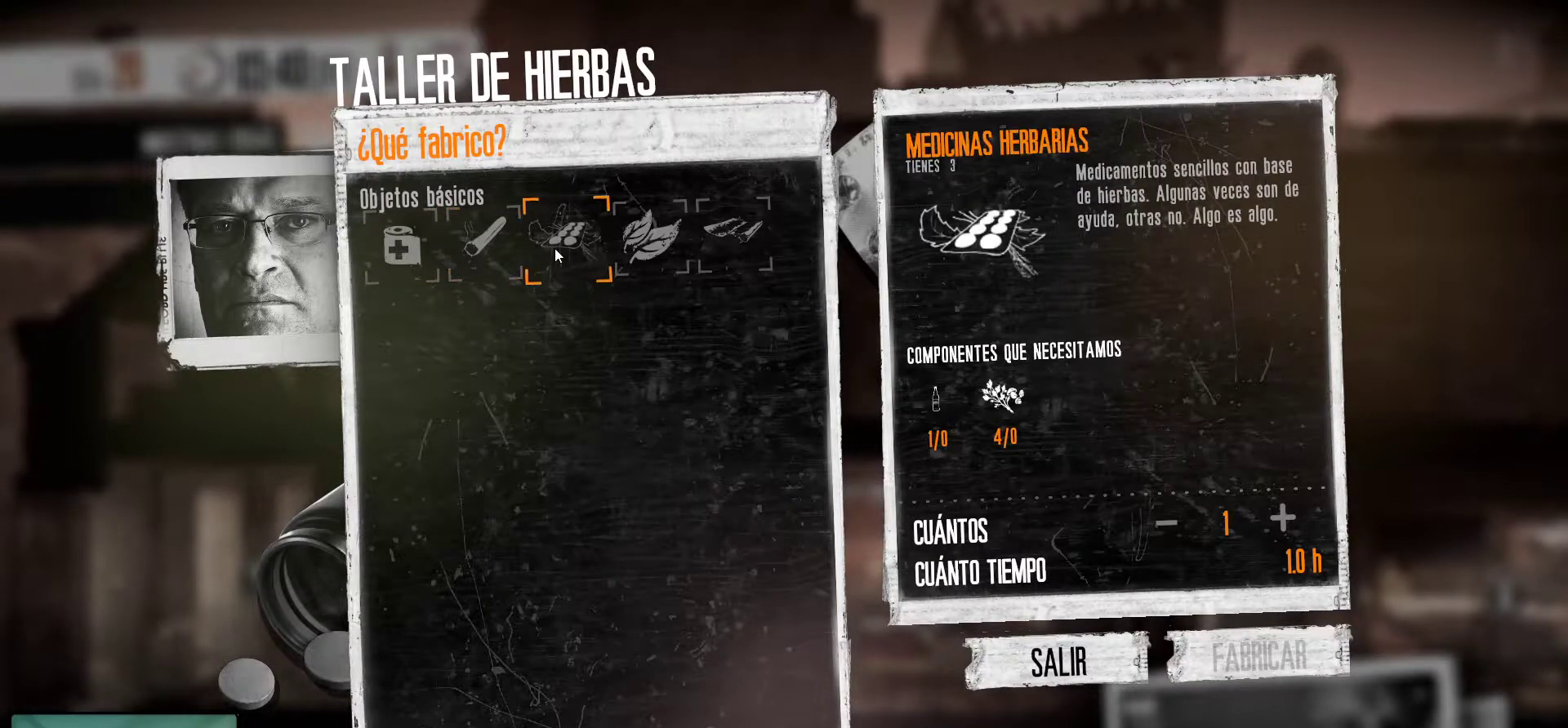
{"keys": [], "mouse": [], "mouse_move": "still", "events": []}
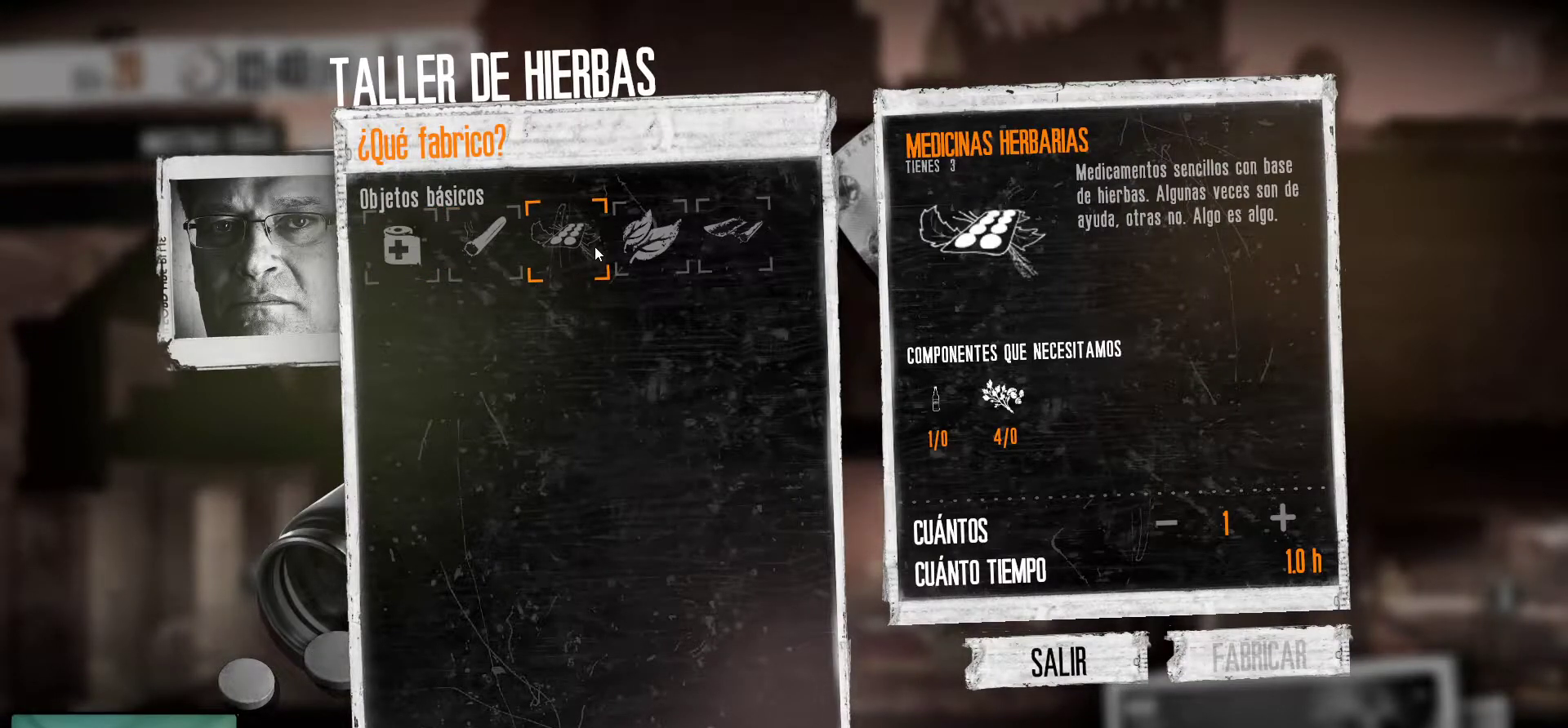
{"keys": [], "mouse": [], "mouse_move": "down-right", "events": []}
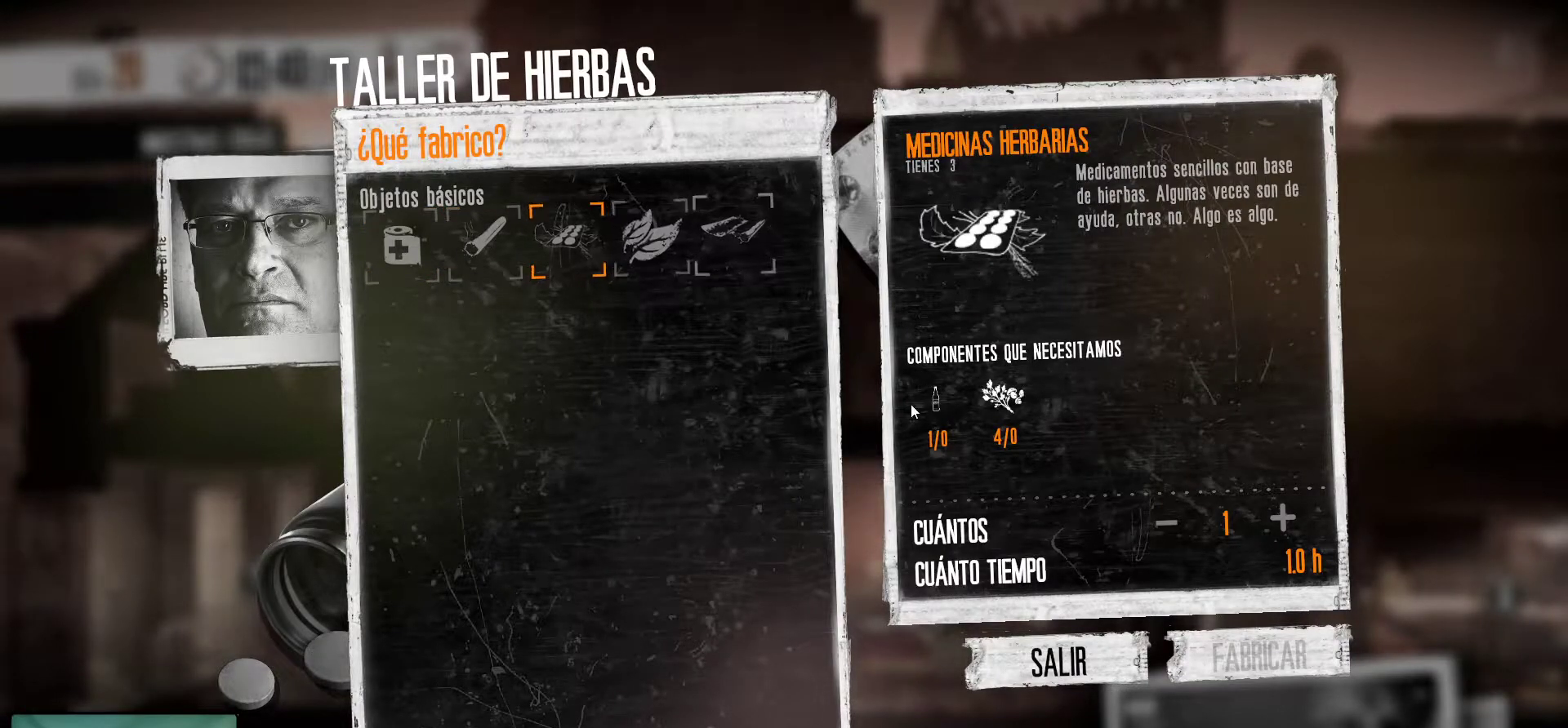
{"keys": [], "mouse": ["left"], "mouse_move": "still", "events": [[383, "mouse_left", "down"]]}
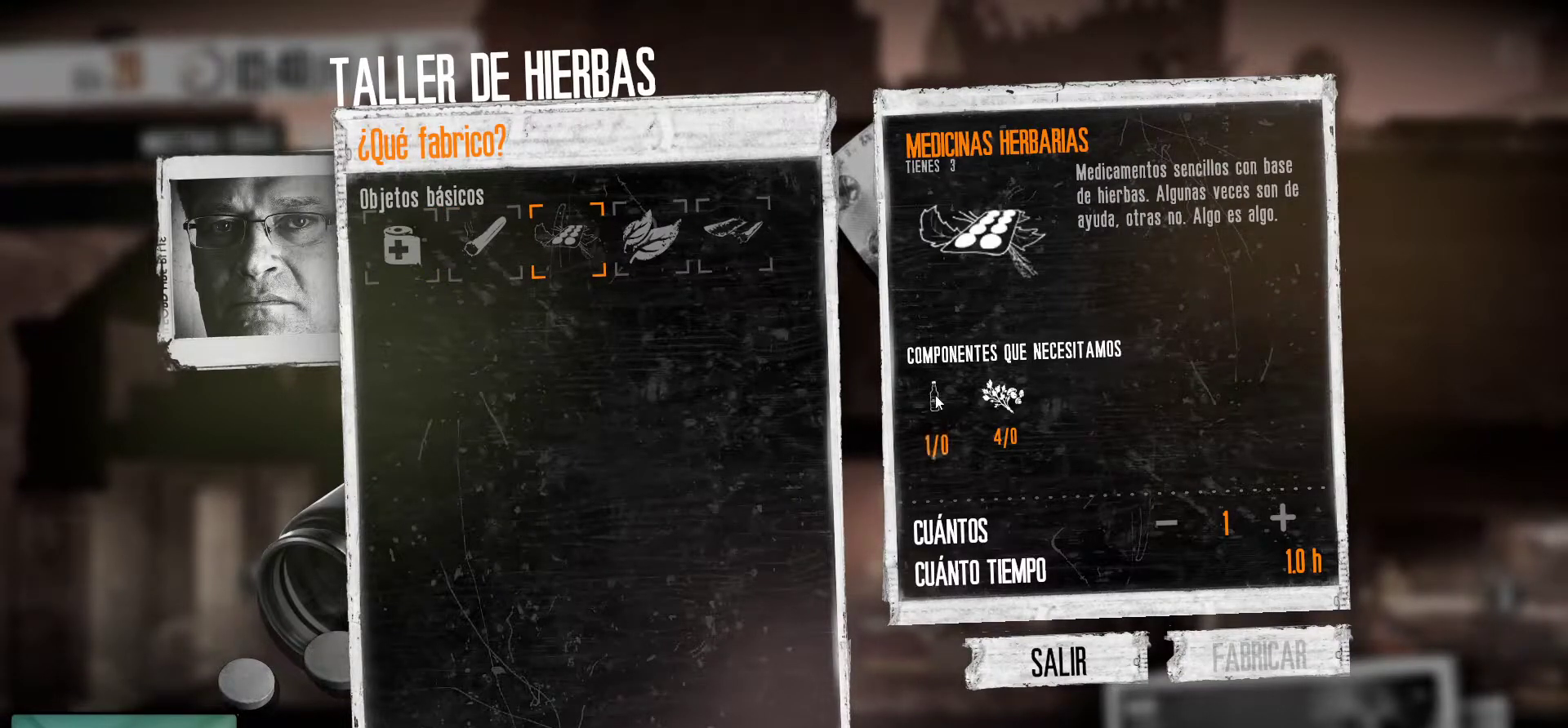
{"keys": [], "mouse": [], "mouse_move": "down-right", "events": [[66, "mouse_left", "up"]]}
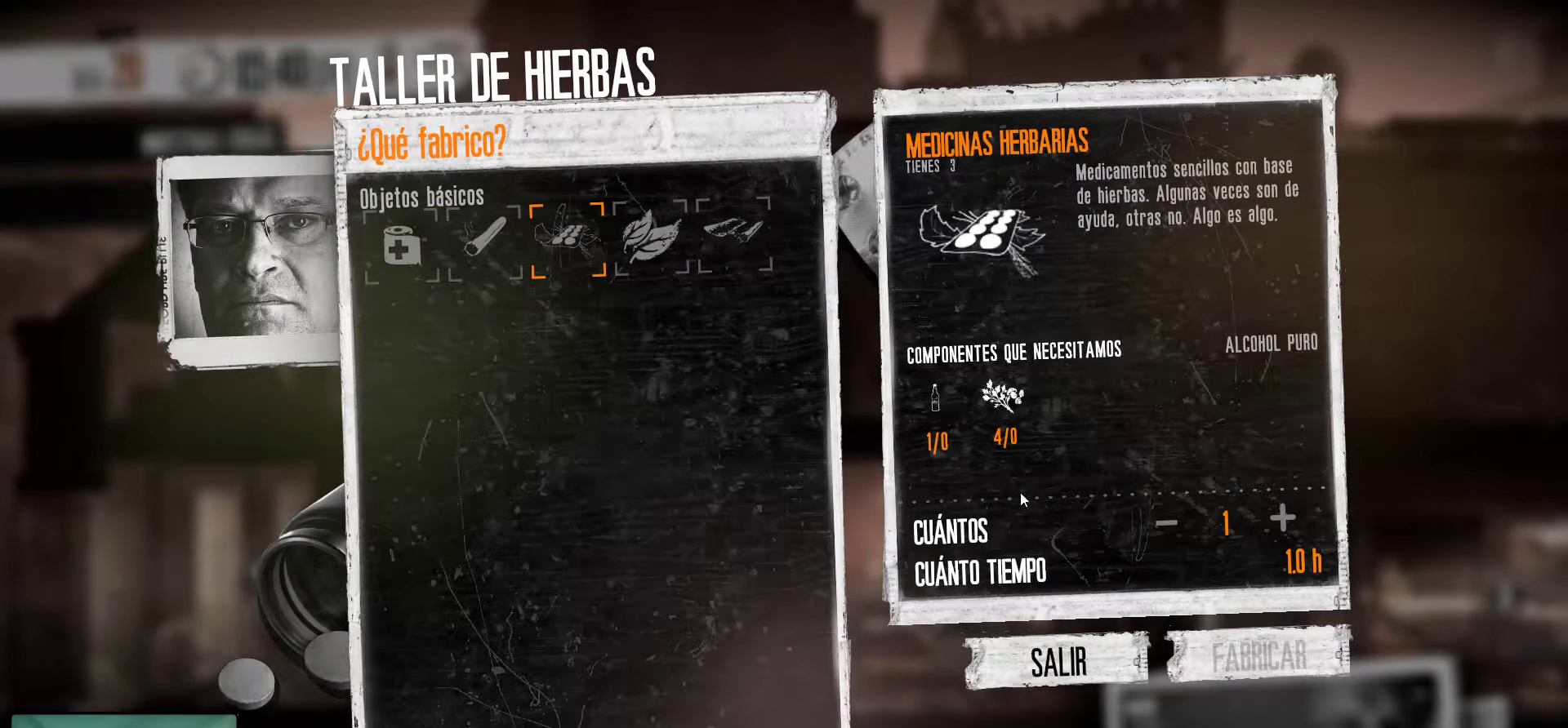
{"keys": [], "mouse": [], "mouse_move": "still", "events": []}
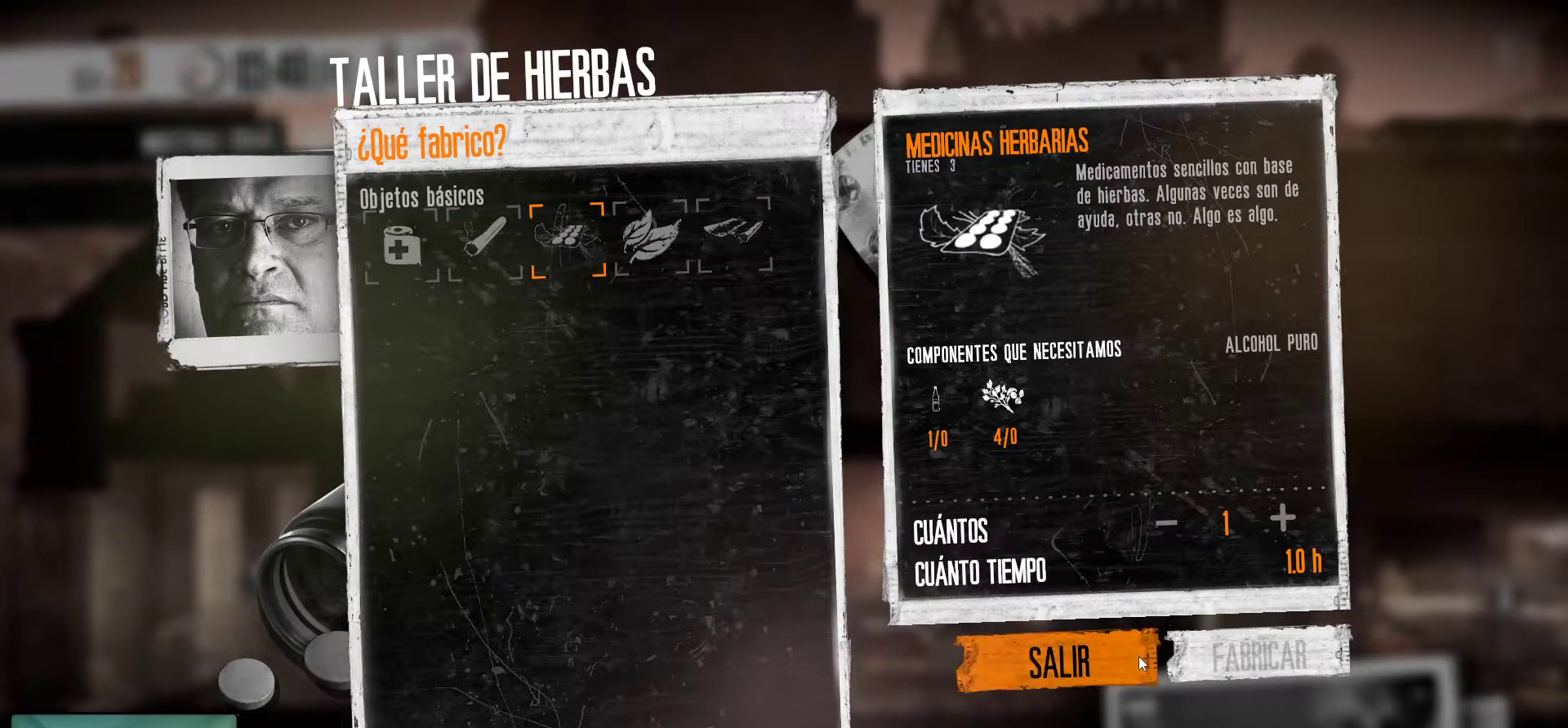
{"keys": [], "mouse": [], "mouse_move": "still", "events": []}
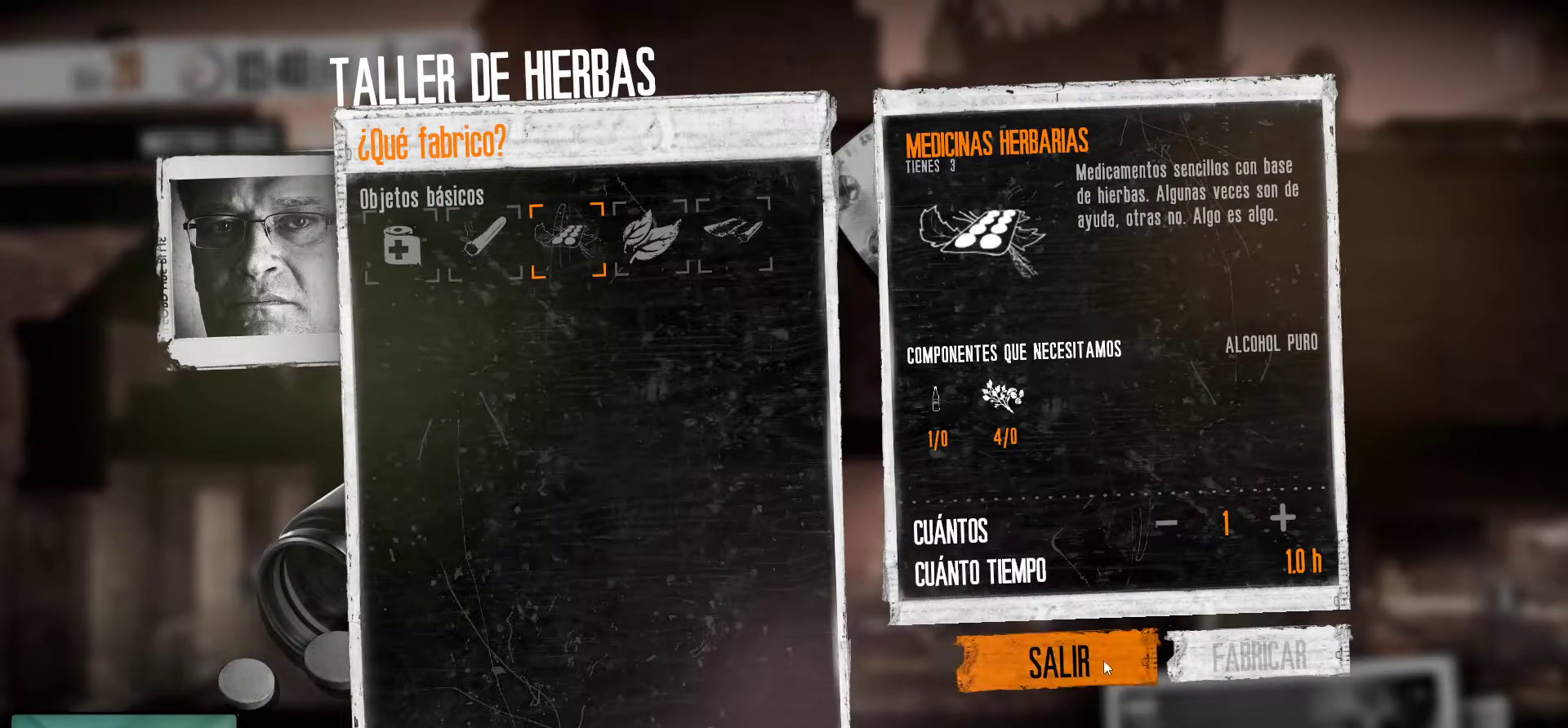
{"keys": [], "mouse": [], "mouse_move": "still", "events": []}
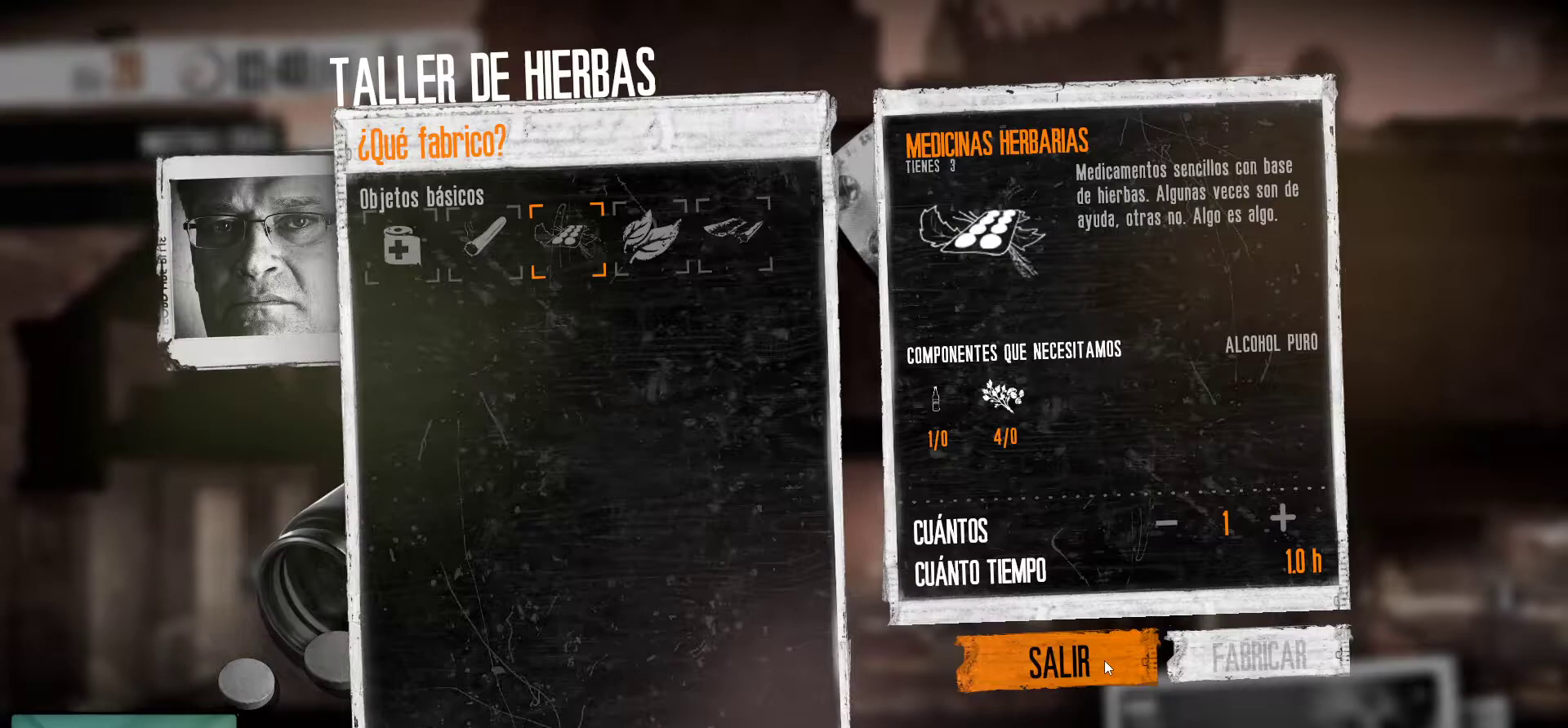
{"keys": [], "mouse": [], "mouse_move": "still", "events": [[133, "mouse_left", "down"], [316, "mouse_left", "up"]]}
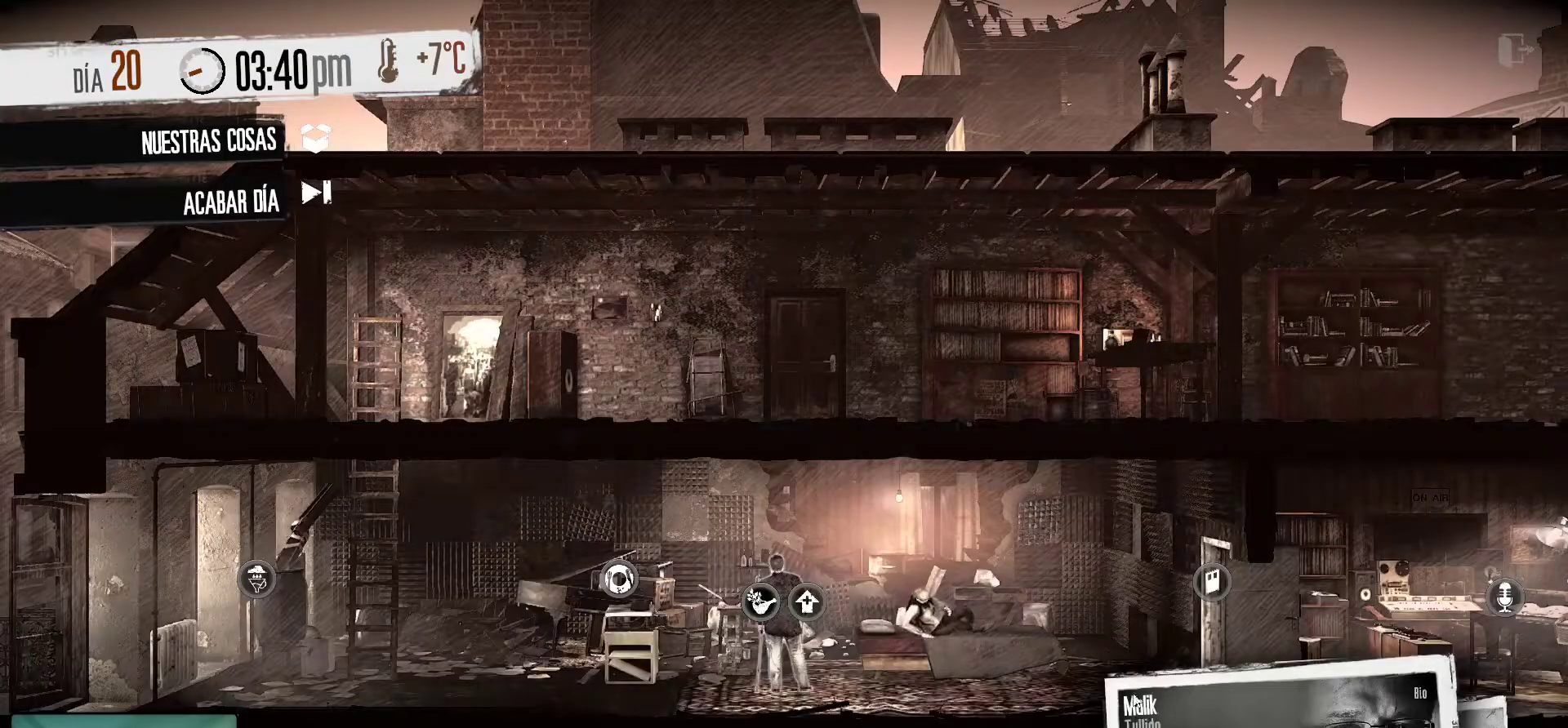
{"keys": [], "mouse": [], "mouse_move": "down-left", "events": []}
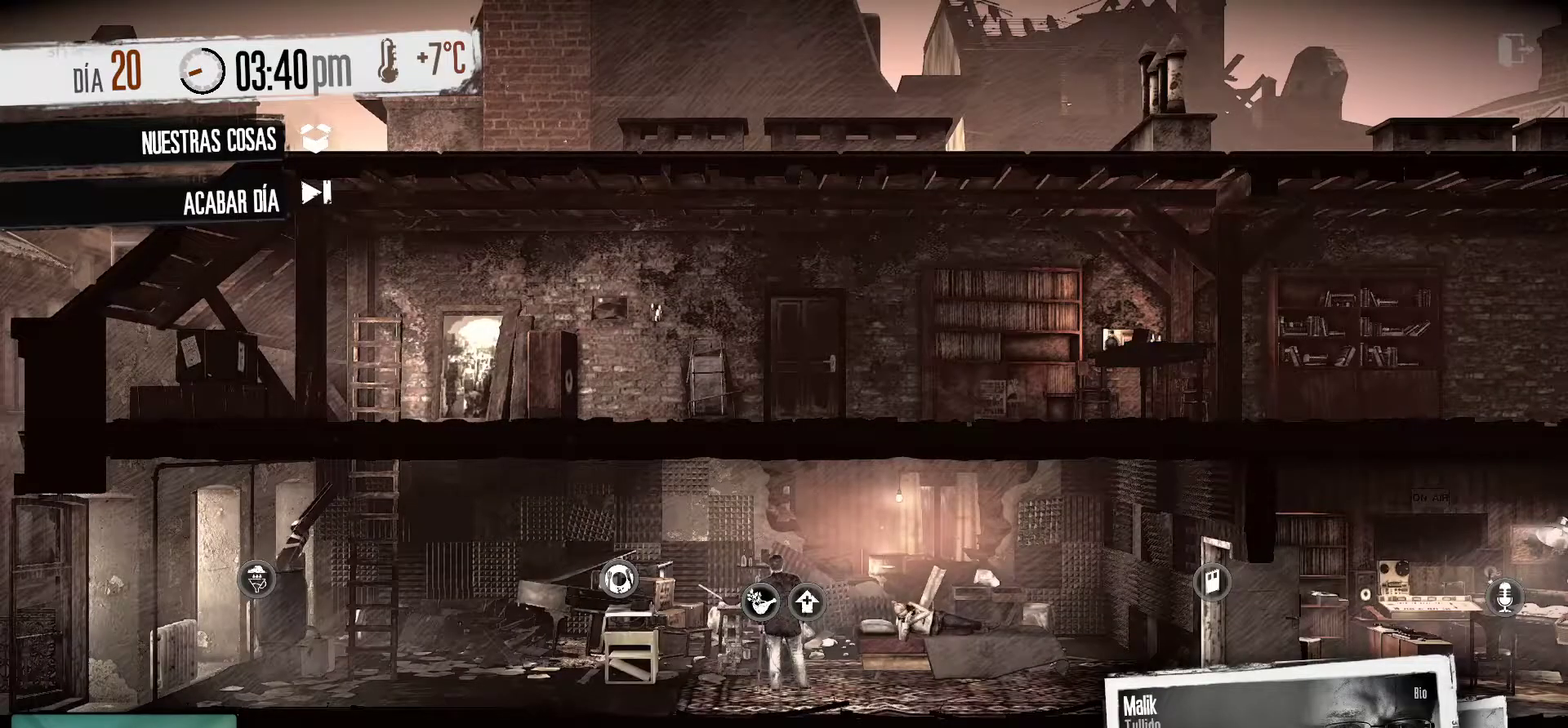
{"keys": [], "mouse": [], "mouse_move": "up", "events": []}
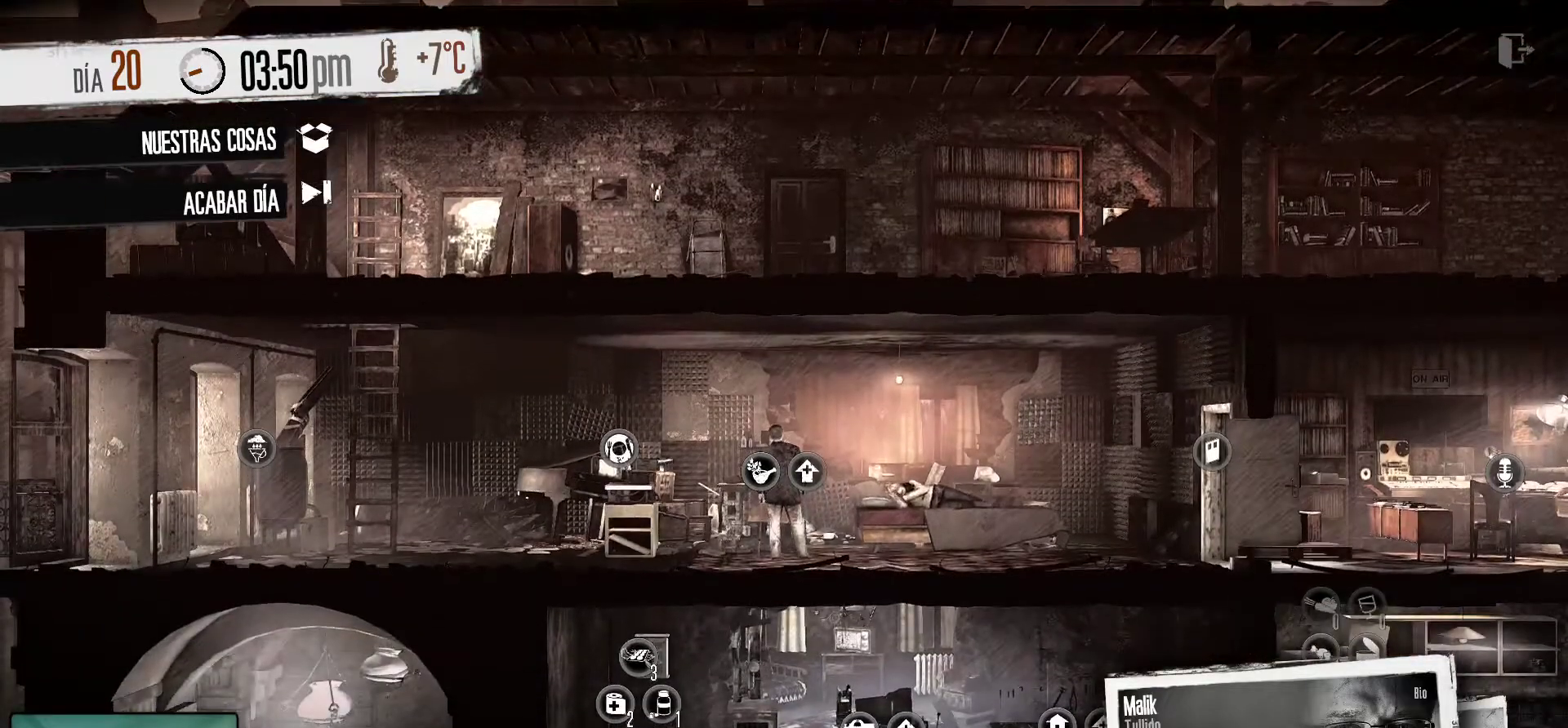
{"keys": [], "mouse": [], "mouse_move": "right", "events": []}
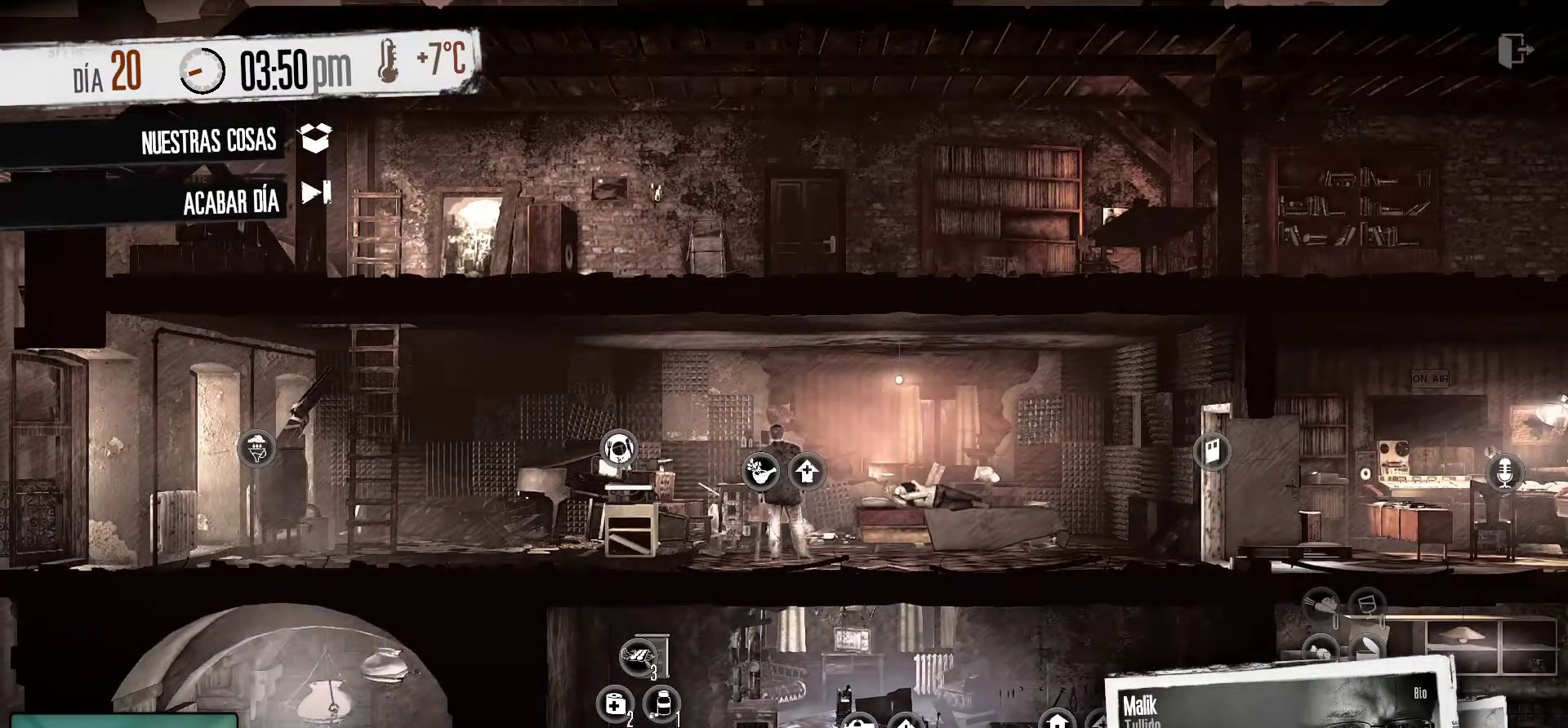
{"keys": [], "mouse": [], "mouse_move": "up", "events": []}
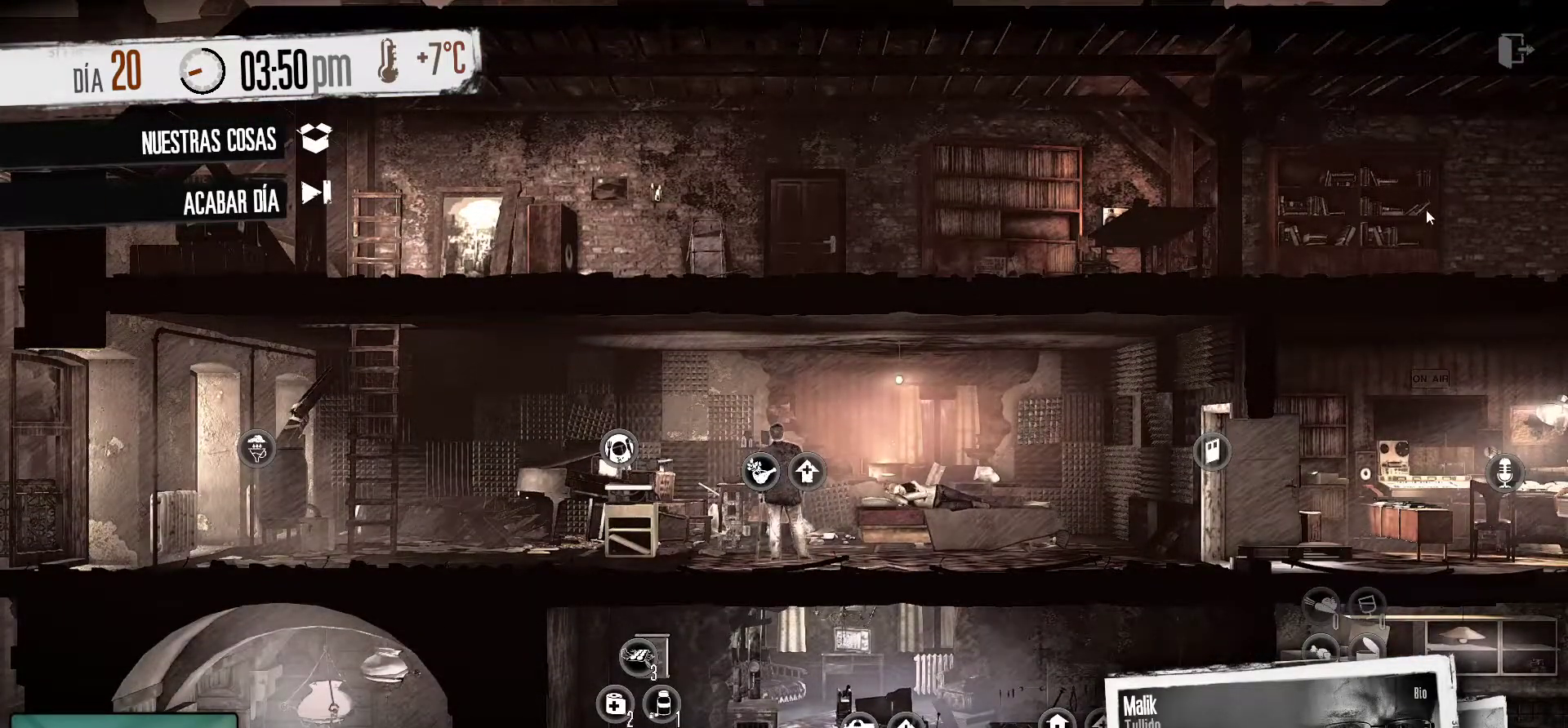
{"keys": [], "mouse": [], "mouse_move": "down-right", "events": []}
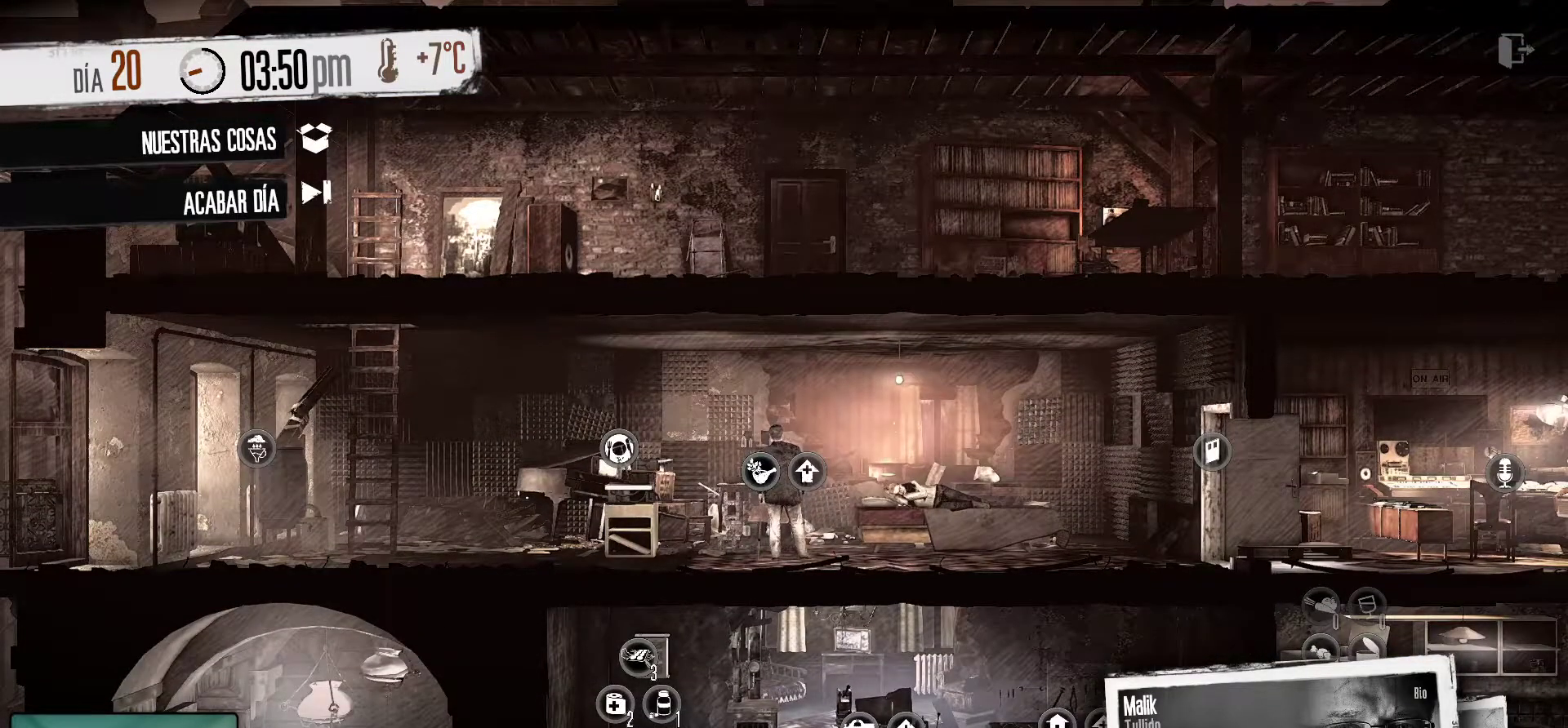
{"keys": [], "mouse": [], "mouse_move": "up-left", "events": []}
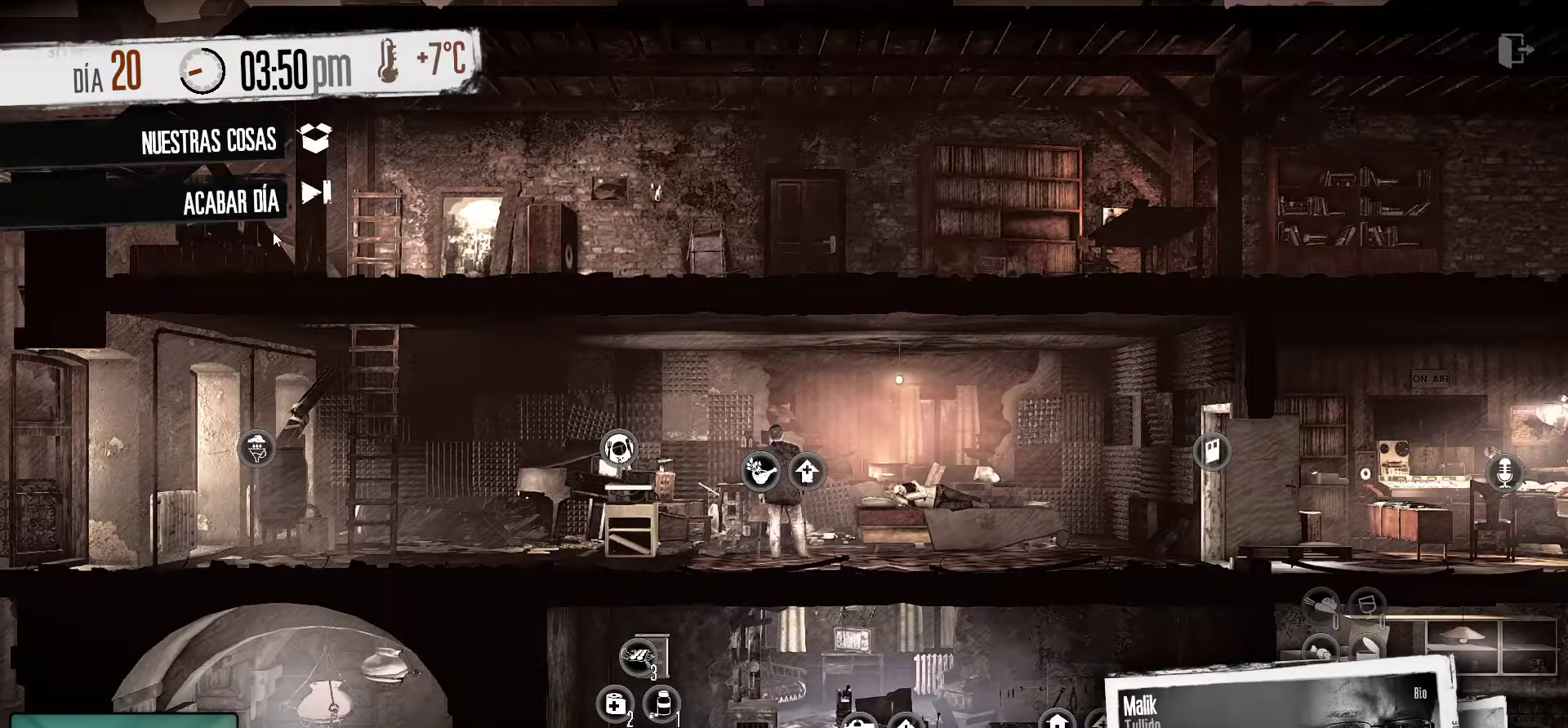
{"keys": [], "mouse": [], "mouse_move": "still", "events": []}
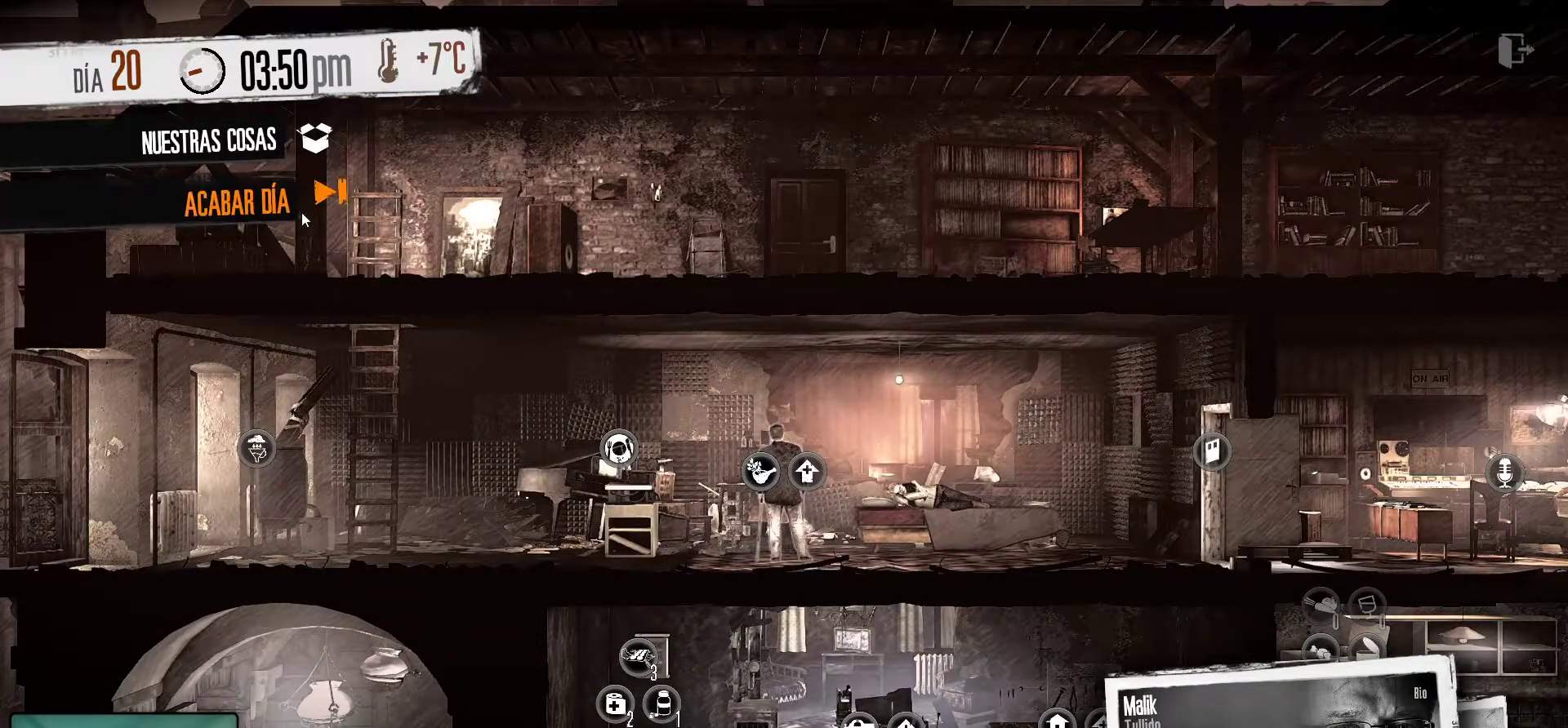
{"keys": [], "mouse": [], "mouse_move": "still", "events": [[350, "mouse_left", "down"], [483, "mouse_left", "up"]]}
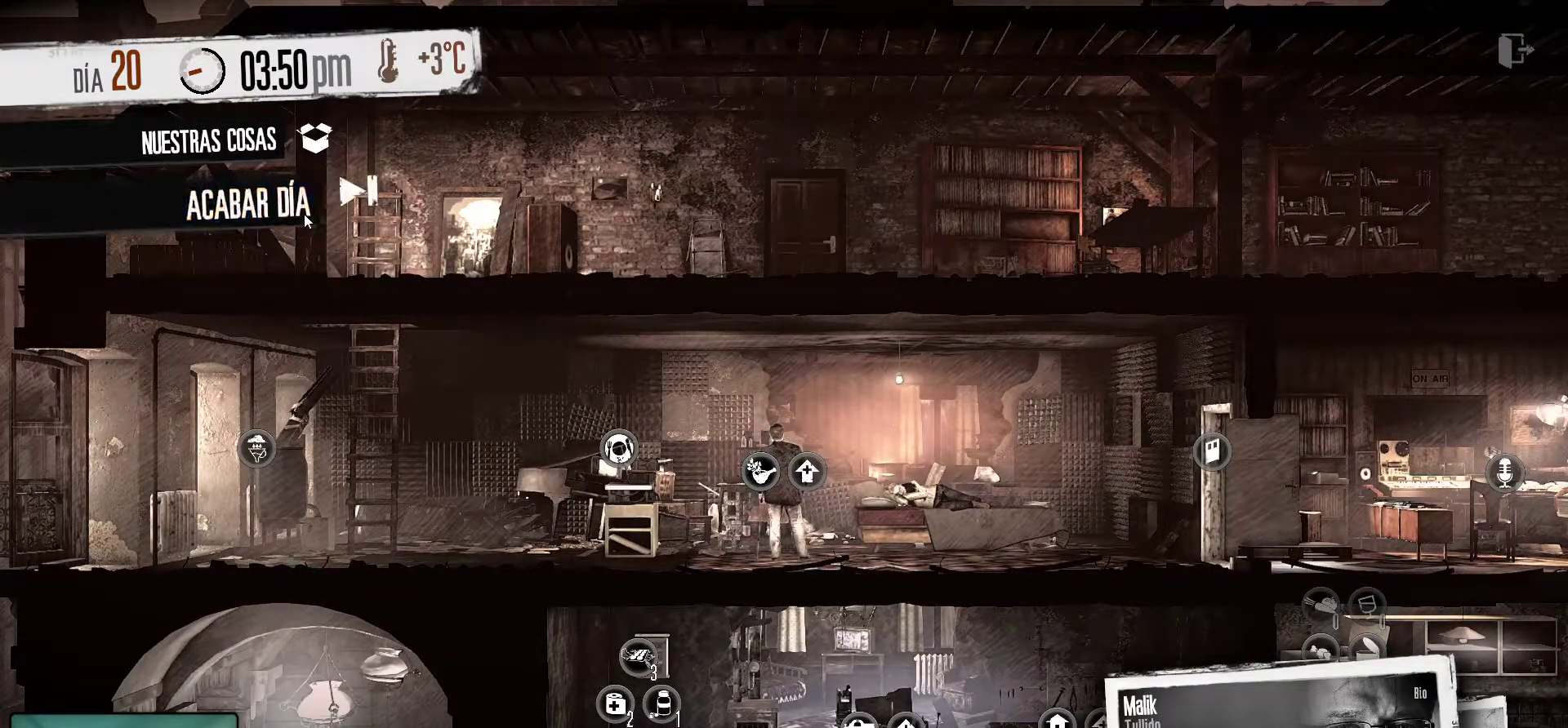
{"keys": [], "mouse": [], "mouse_move": "still", "events": []}
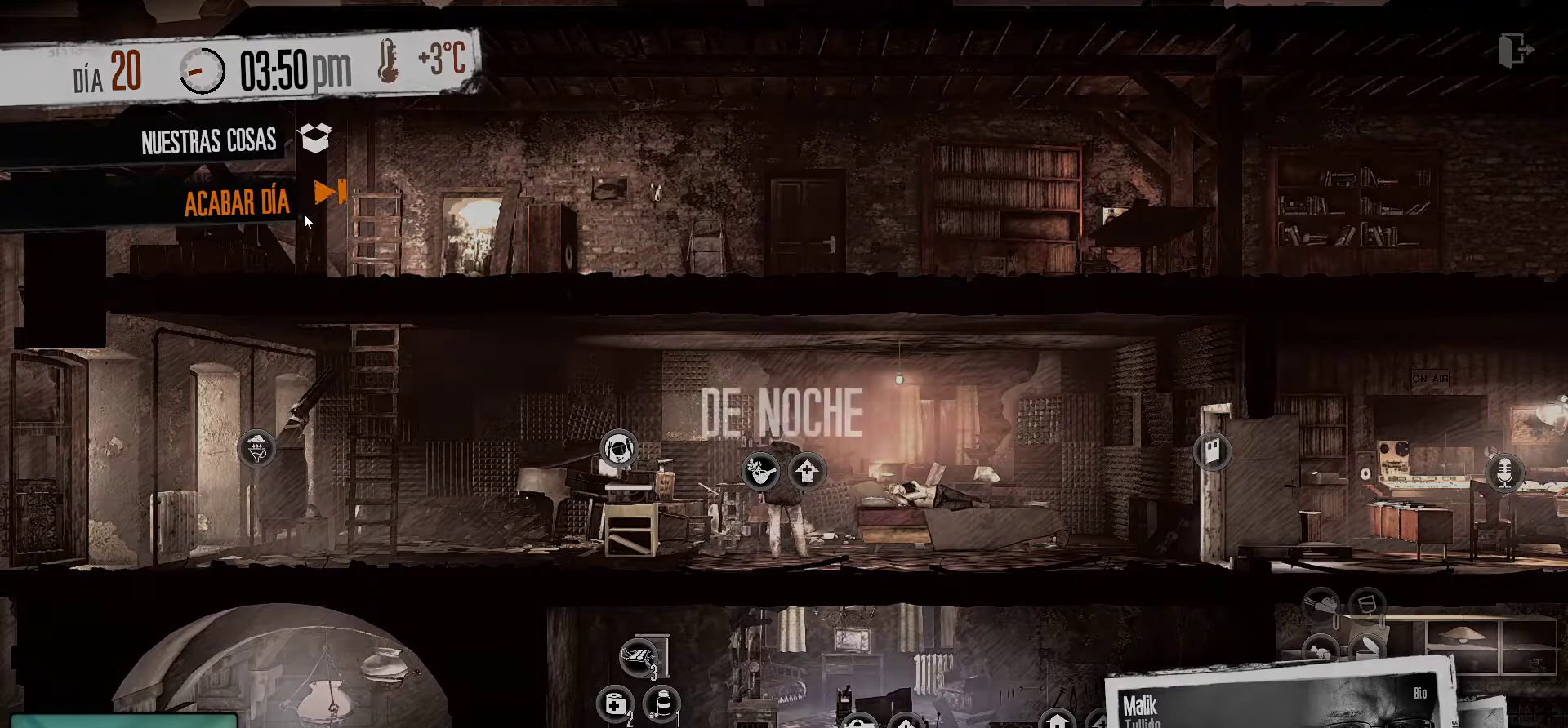
{"keys": [], "mouse": [], "mouse_move": "still", "events": []}
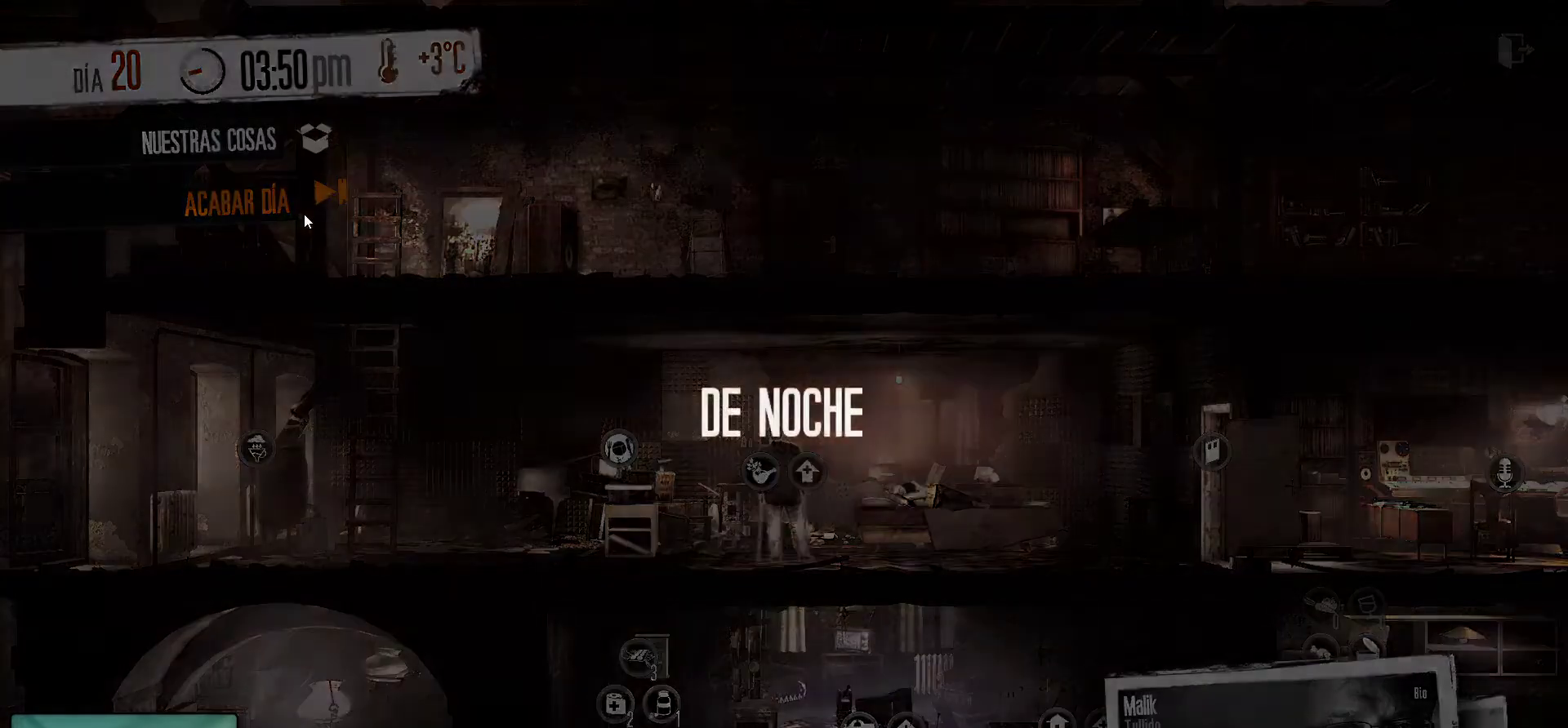
{"keys": [], "mouse": [], "mouse_move": "still", "events": []}
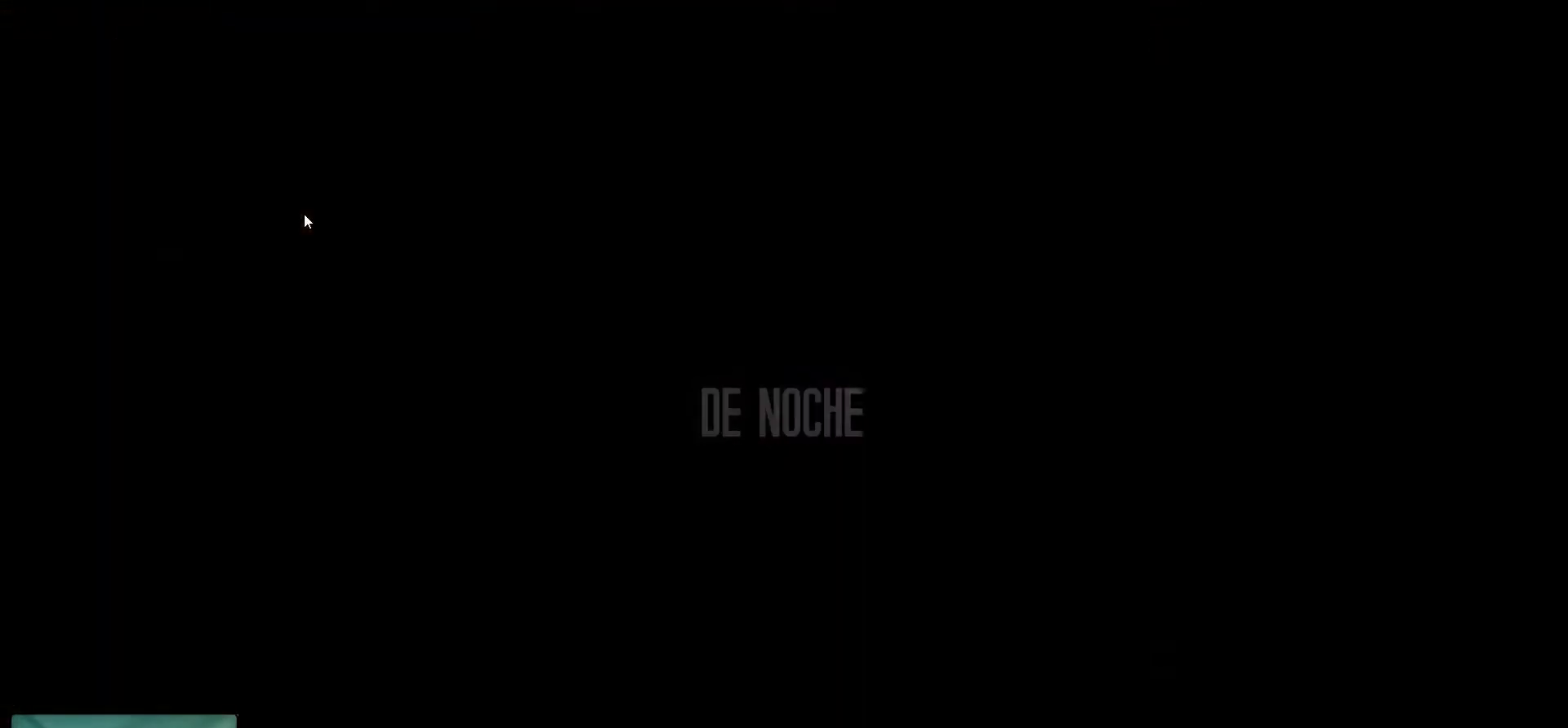
{"keys": [], "mouse": [], "mouse_move": "still", "events": []}
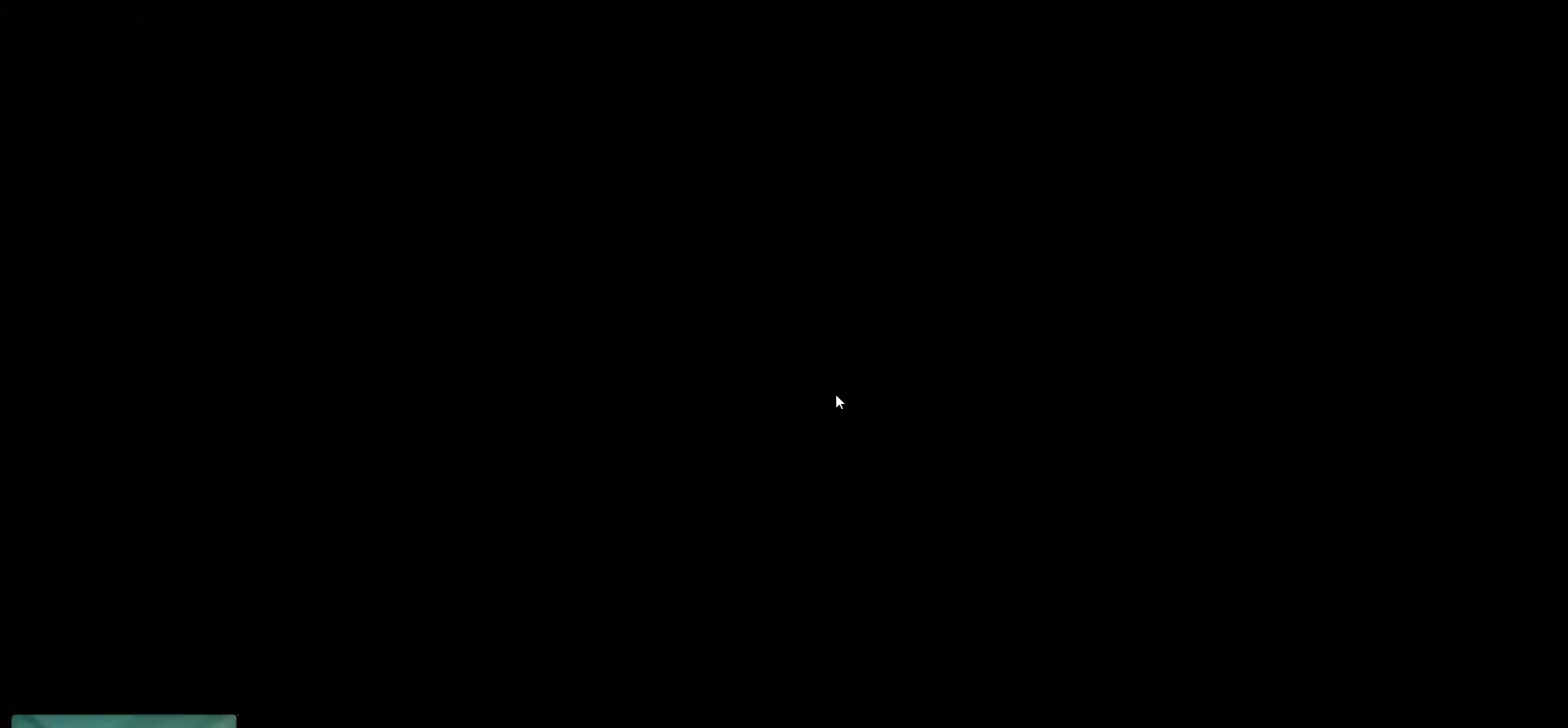
{"keys": [], "mouse": [], "mouse_move": "still", "events": []}
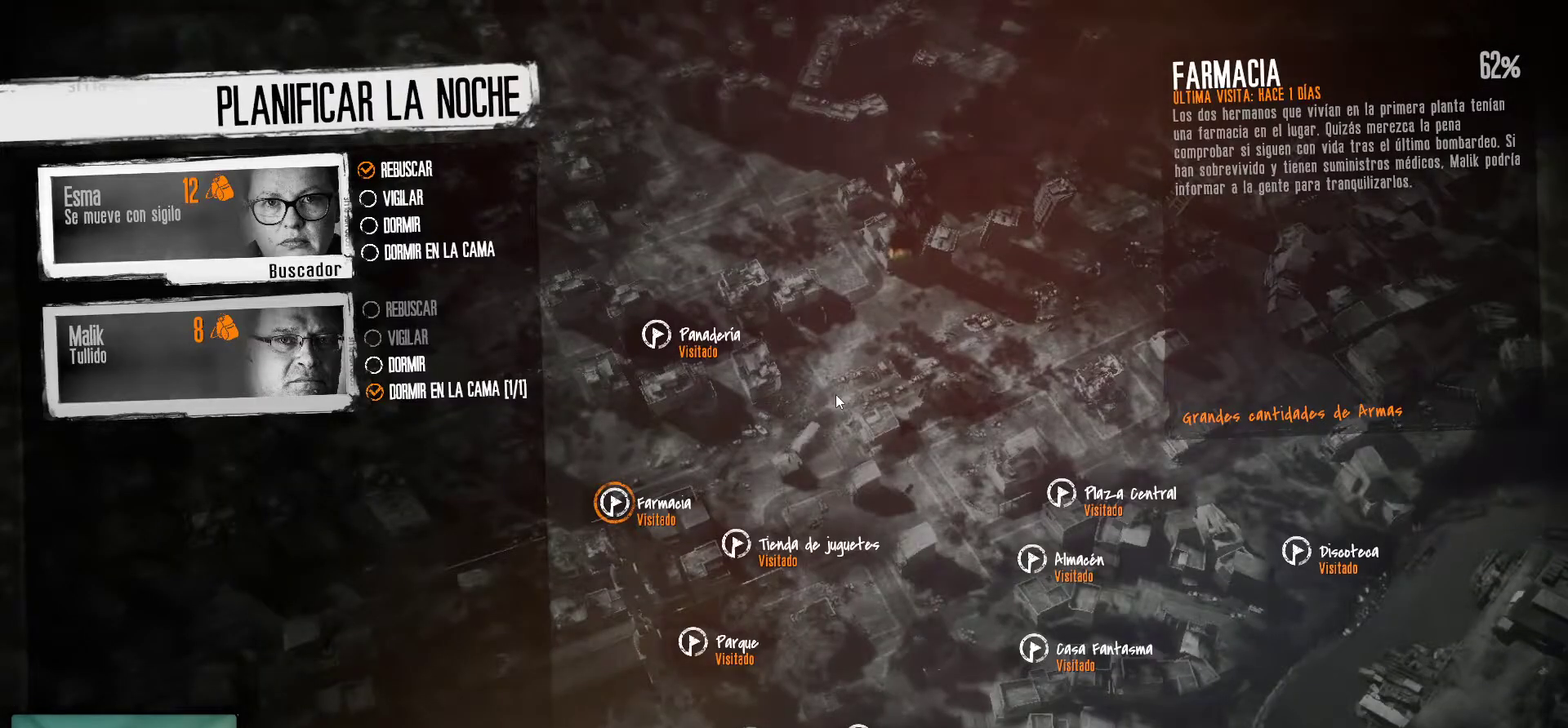
{"keys": [], "mouse": [], "mouse_move": "right", "events": []}
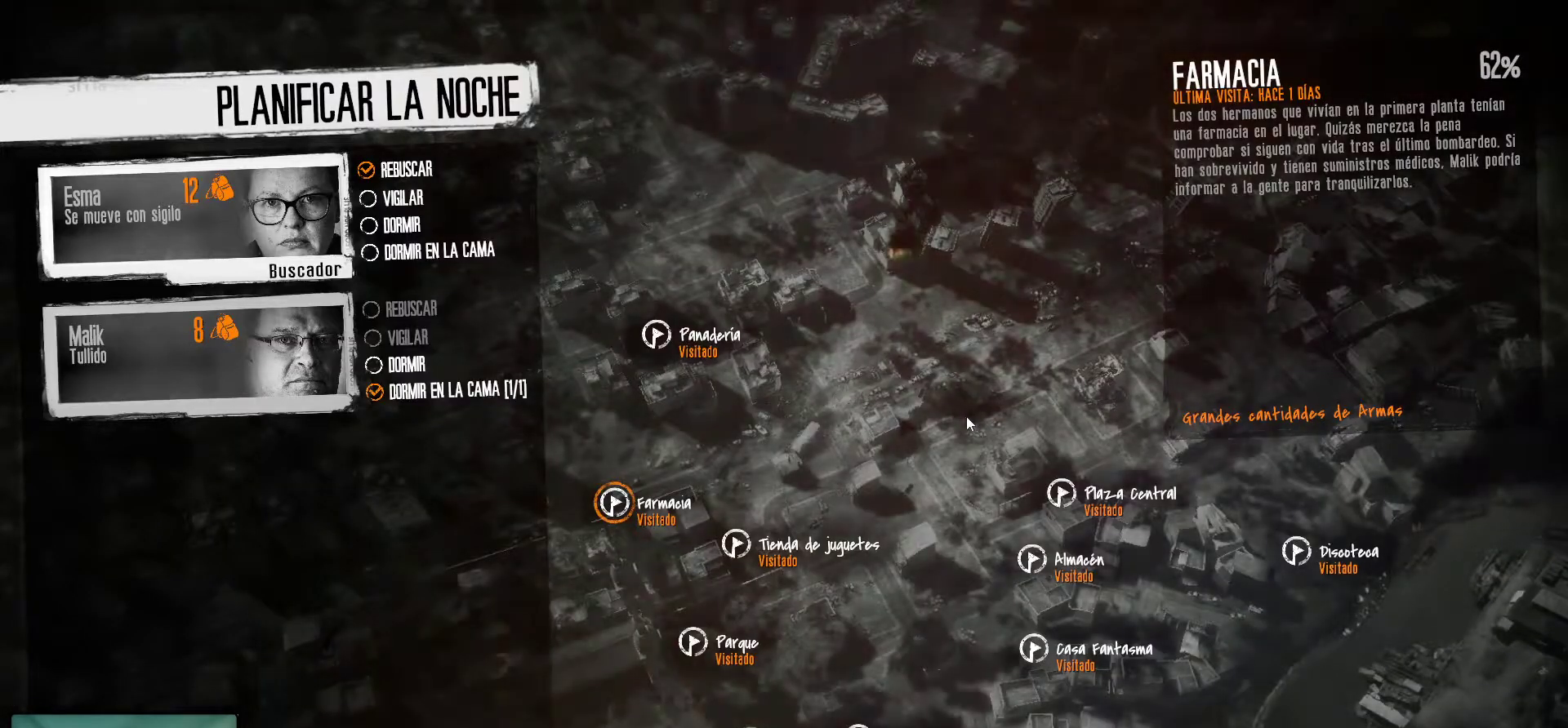
{"keys": [], "mouse": [], "mouse_move": "still", "events": []}
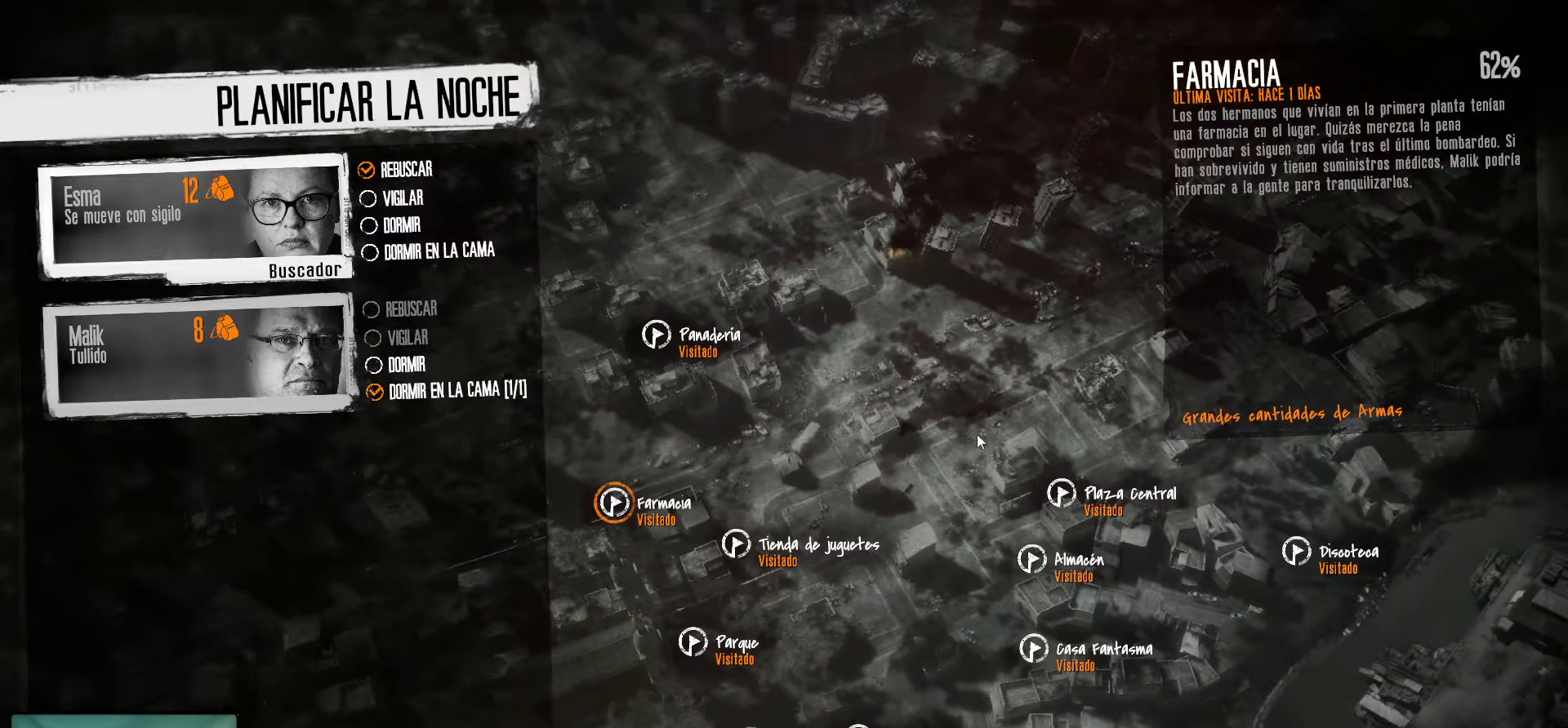
{"keys": [], "mouse": [], "mouse_move": "still", "events": []}
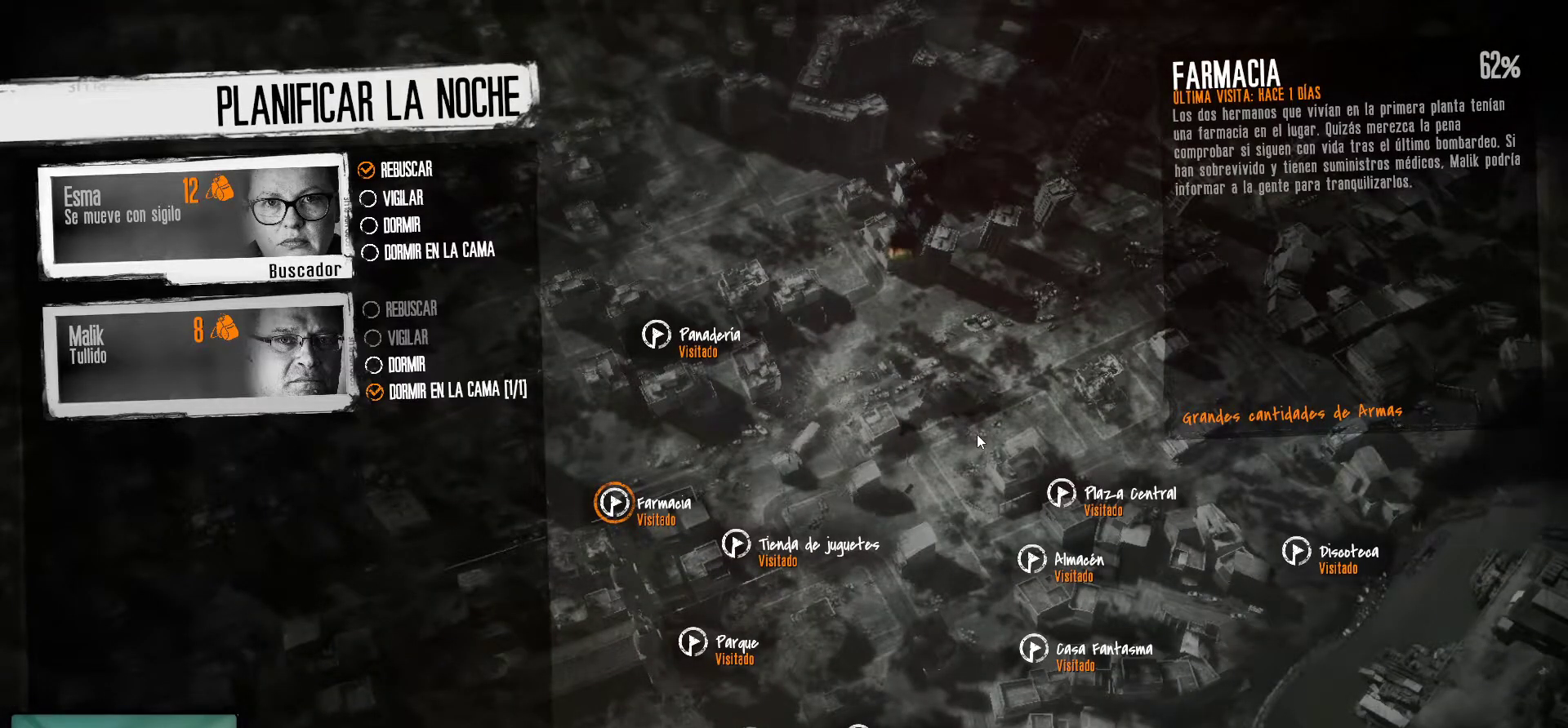
{"keys": [], "mouse": [], "mouse_move": "still", "events": []}
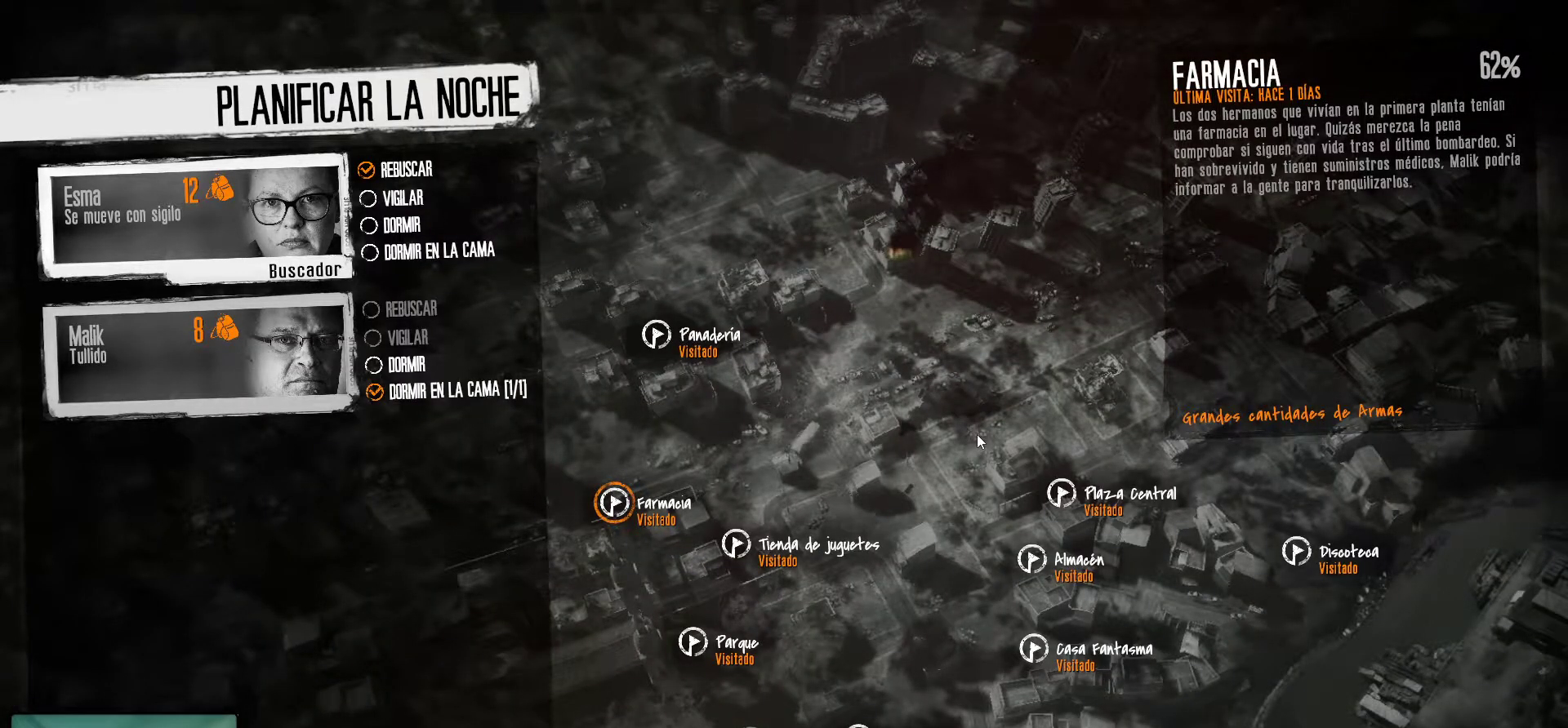
{"keys": [], "mouse": [], "mouse_move": "still", "events": []}